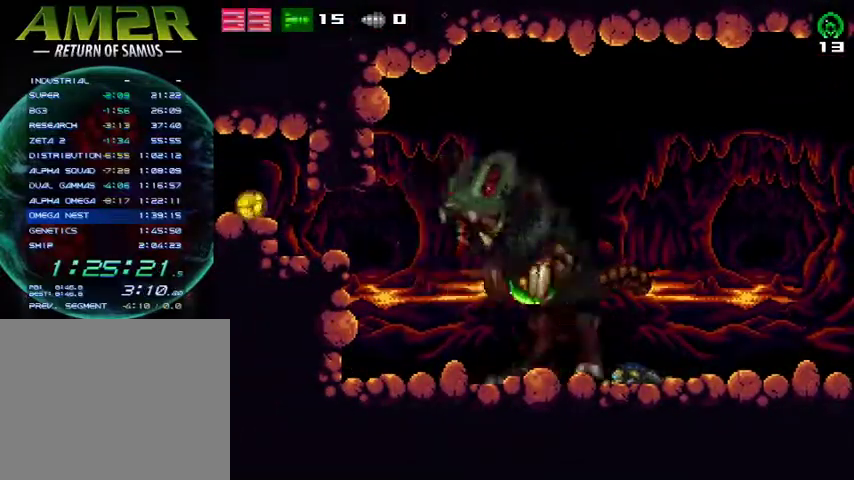
Gameplay with a controller (PlayStation layout); each line is a JSON object with the inputs held at the frame after it. "events" lists button and stick changes between this image and that frame as [ms after this image, input, new state], when the widget could be followed in between. Not read: R1 left_stick.
{"buttons": ["DPAD_RIGHT"], "right_stick": "center", "events": [[167, "DPAD_RIGHT", "down"]]}
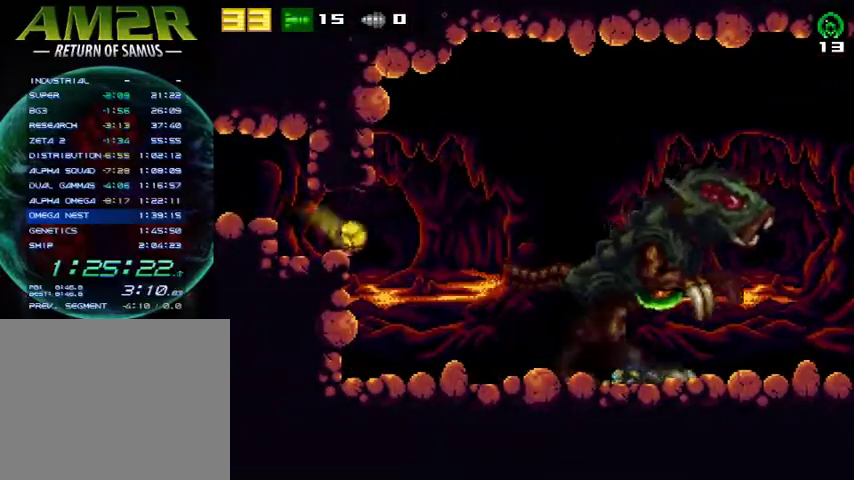
{"buttons": ["DPAD_RIGHT"], "right_stick": "center", "events": [[100, "R2", "down"], [333, "R2", "up"]]}
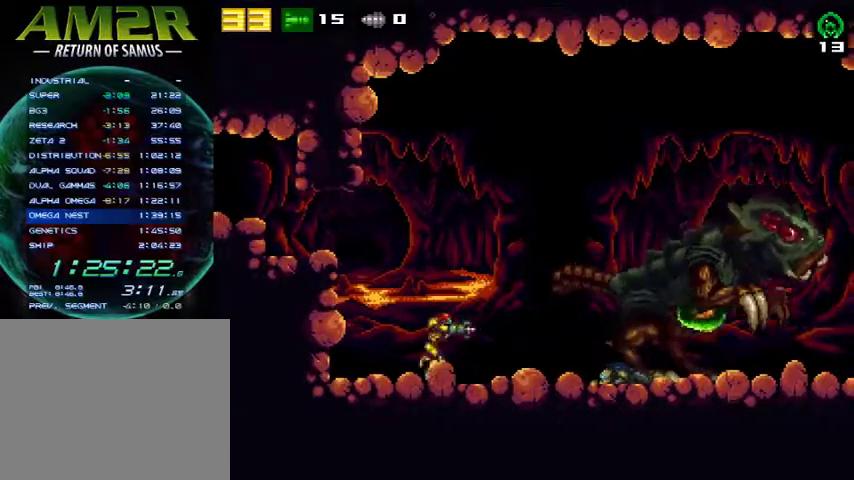
{"buttons": ["CROSS", "DPAD_RIGHT"], "right_stick": "center", "events": [[133, "DPAD_RIGHT", "up"], [300, "DPAD_RIGHT", "down"], [467, "CROSS", "down"]]}
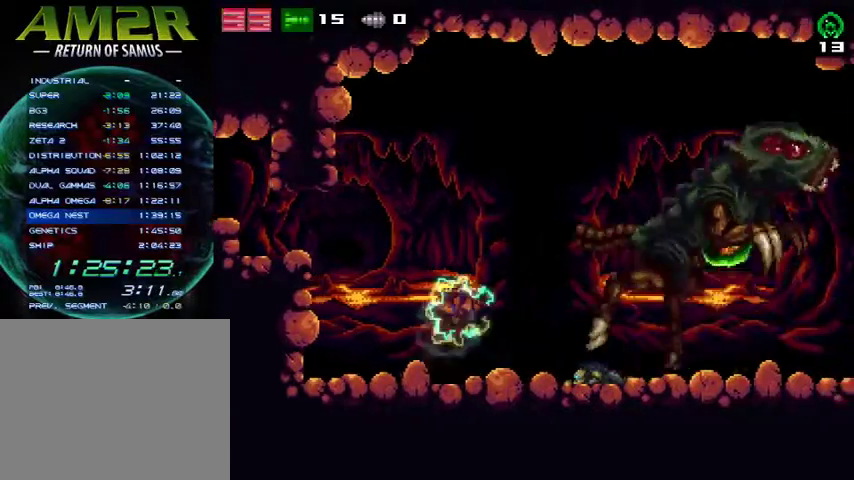
{"buttons": ["DPAD_RIGHT"], "right_stick": "center", "events": [[467, "CROSS", "up"]]}
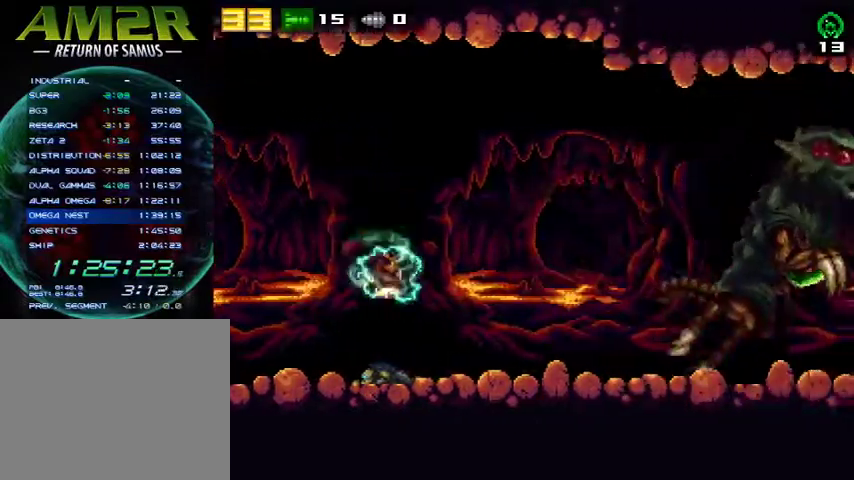
{"buttons": ["CROSS", "DPAD_RIGHT"], "right_stick": "center", "events": [[433, "CROSS", "down"]]}
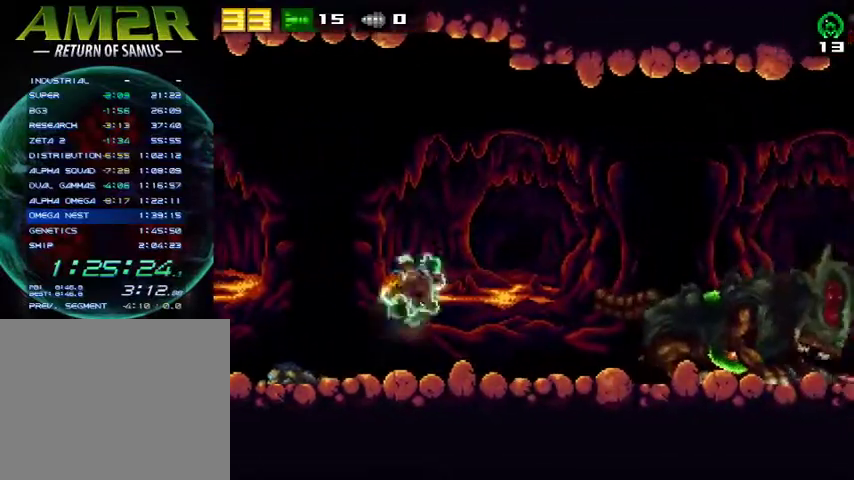
{"buttons": ["DPAD_LEFT"], "right_stick": "center", "events": [[67, "SQUARE", "down"], [133, "CROSS", "up"], [133, "DPAD_RIGHT", "up"], [200, "DPAD_LEFT", "down"], [200, "SQUARE", "up"]]}
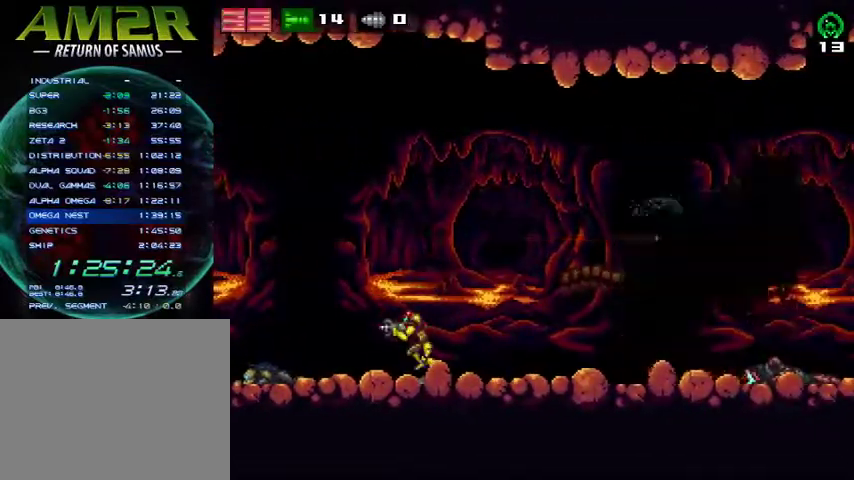
{"buttons": ["DPAD_LEFT"], "right_stick": "center", "events": []}
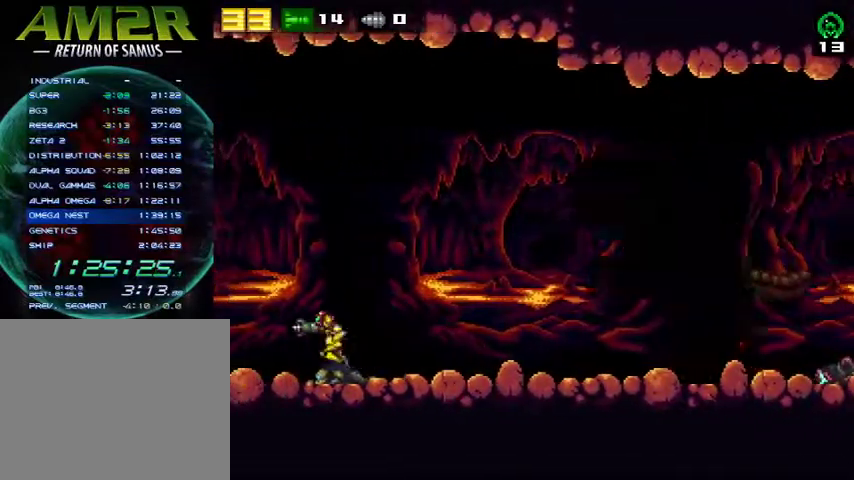
{"buttons": ["R2", "DPAD_LEFT"], "right_stick": "center", "events": [[100, "DPAD_LEFT", "up"], [133, "DPAD_RIGHT", "down"], [200, "DPAD_RIGHT", "up"], [233, "CROSS", "down"], [267, "SQUARE", "down"], [333, "CROSS", "up"], [367, "DPAD_LEFT", "down"], [400, "SQUARE", "up"], [433, "R2", "down"]]}
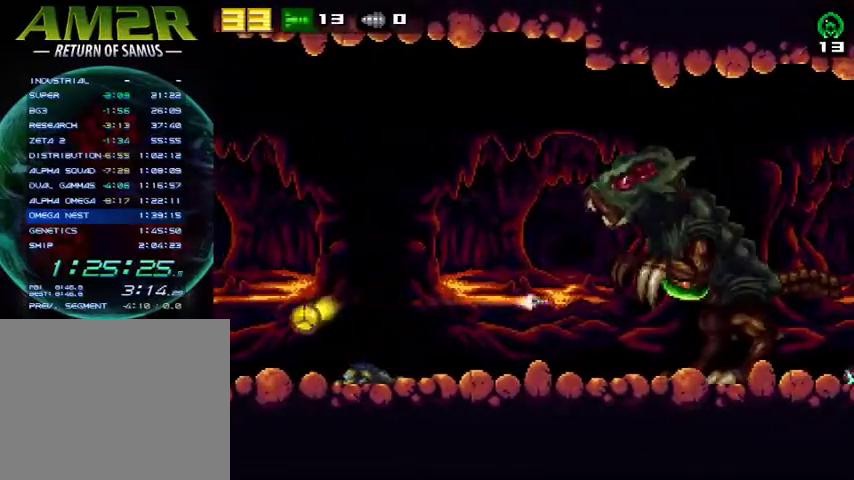
{"buttons": ["DPAD_LEFT"], "right_stick": "center", "events": [[167, "R2", "up"]]}
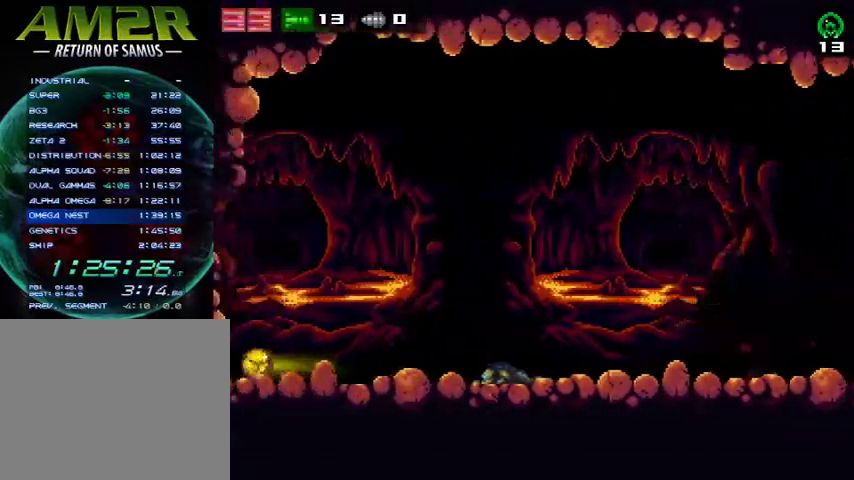
{"buttons": [], "right_stick": "center", "events": [[167, "R2", "down"], [267, "CROSS", "down"], [367, "CROSS", "up"], [367, "R2", "up"], [500, "DPAD_LEFT", "up"]]}
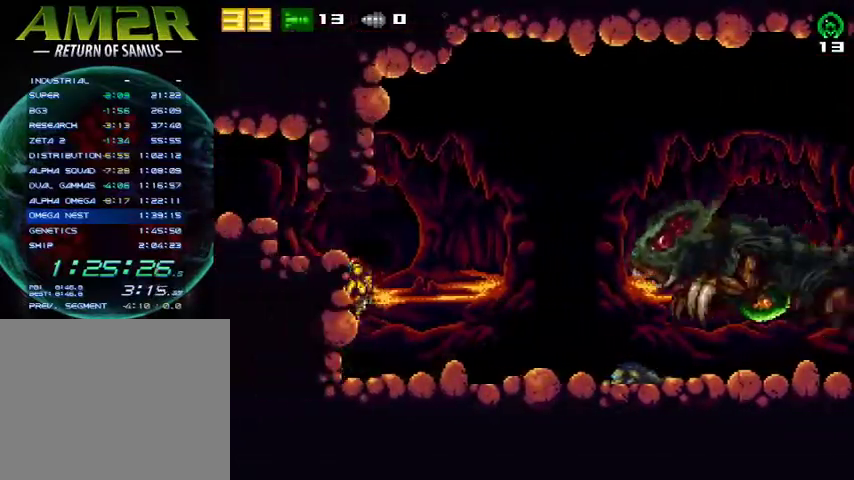
{"buttons": ["CROSS", "DPAD_DOWN"], "right_stick": "center", "events": [[233, "DPAD_RIGHT", "down"], [300, "DPAD_RIGHT", "up"], [367, "DPAD_DOWN", "down"], [467, "CROSS", "down"]]}
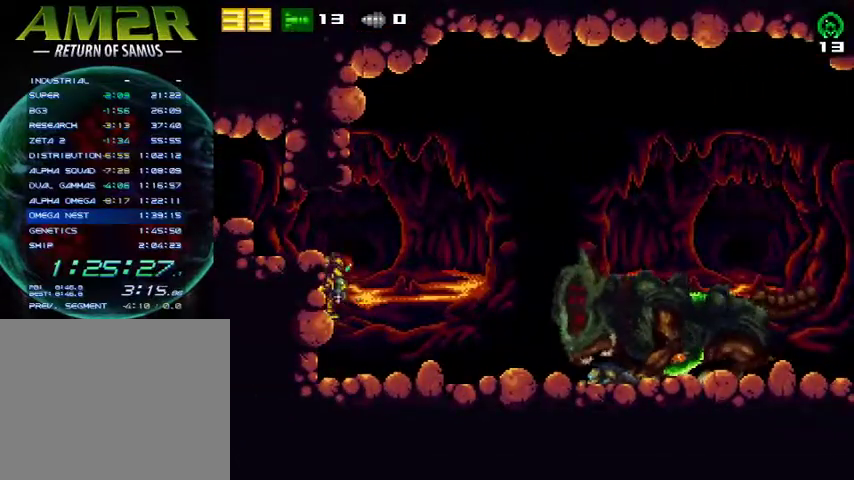
{"buttons": ["CROSS", "SQUARE"], "right_stick": "center", "events": [[100, "CROSS", "up"], [133, "DPAD_DOWN", "up"], [433, "CROSS", "down"], [467, "SQUARE", "down"]]}
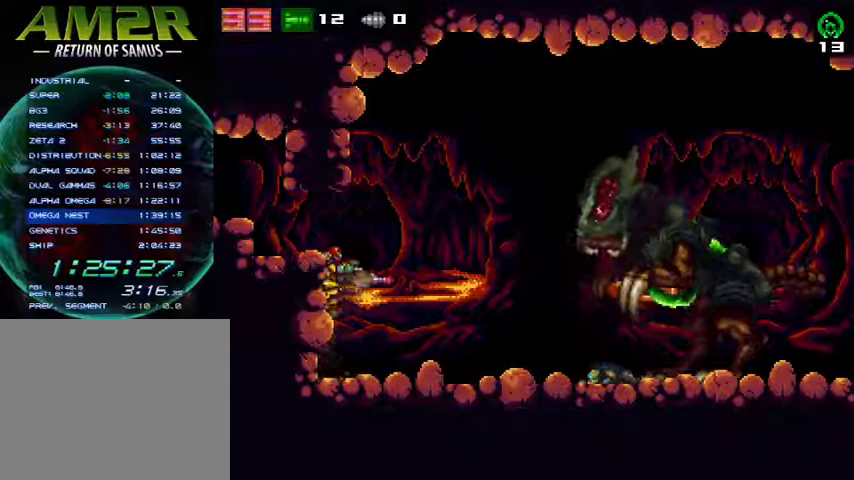
{"buttons": [], "right_stick": "center", "events": [[33, "CROSS", "up"], [100, "SQUARE", "up"]]}
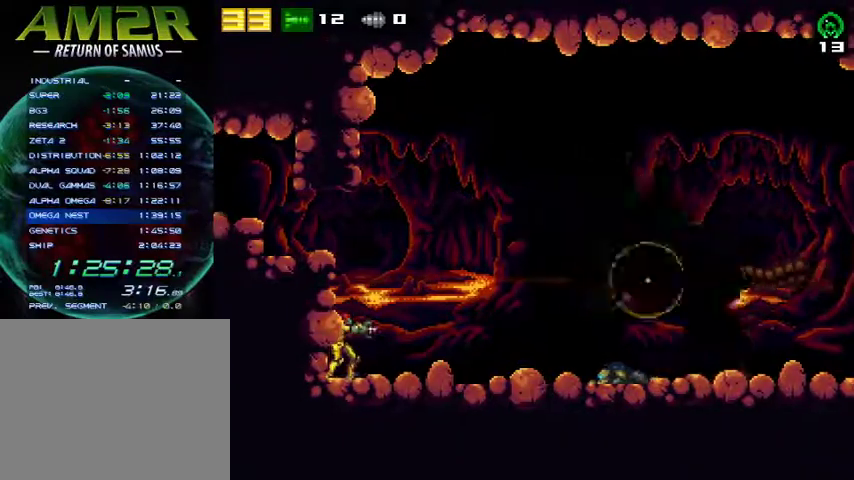
{"buttons": ["CROSS", "DPAD_LEFT"], "right_stick": "center", "events": [[100, "CROSS", "down"], [133, "SQUARE", "down"], [167, "DPAD_LEFT", "down"], [367, "SQUARE", "up"]]}
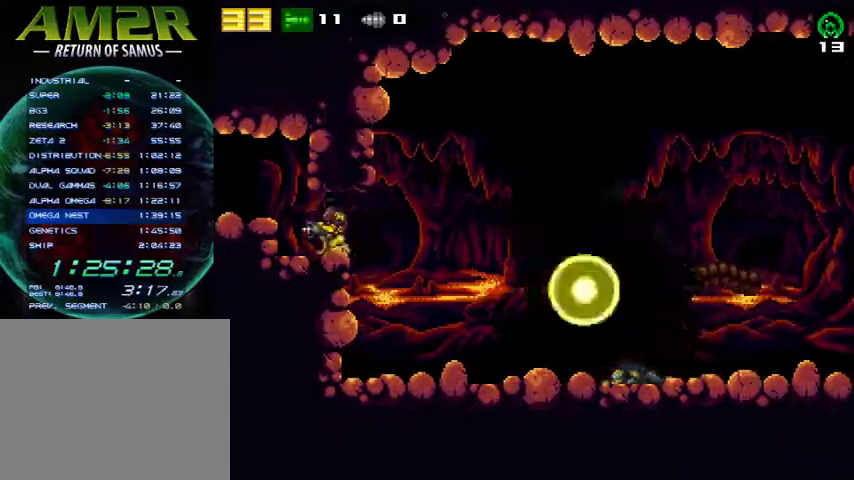
{"buttons": ["DPAD_LEFT"], "right_stick": "center", "events": [[67, "CROSS", "up"], [367, "CROSS", "down"], [500, "CROSS", "up"]]}
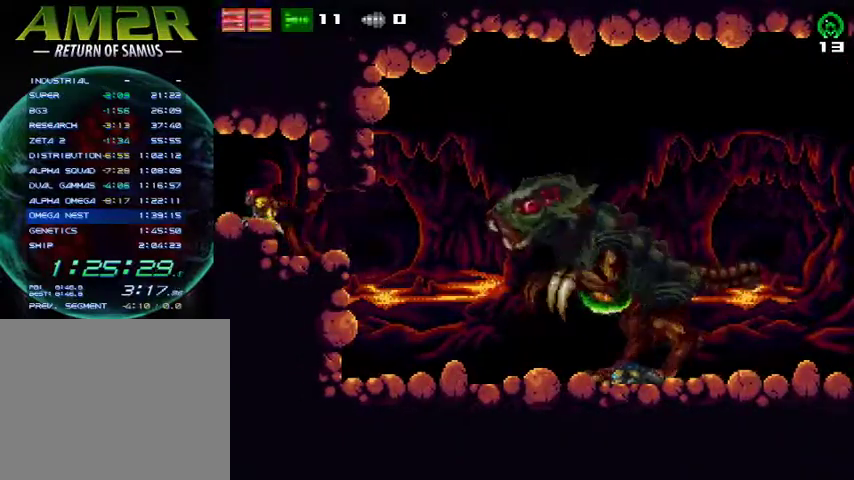
{"buttons": ["DPAD_LEFT"], "right_stick": "center", "events": [[100, "DPAD_LEFT", "up"], [467, "DPAD_LEFT", "down"]]}
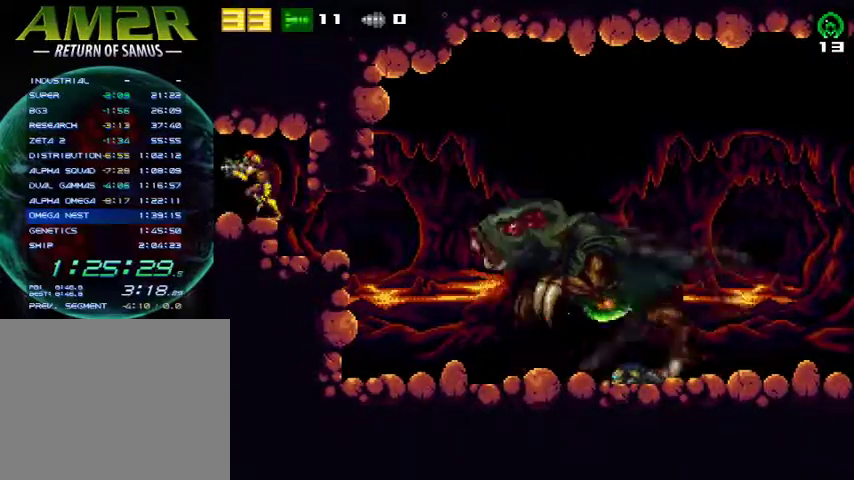
{"buttons": [], "right_stick": "center", "events": [[67, "DPAD_LEFT", "up"]]}
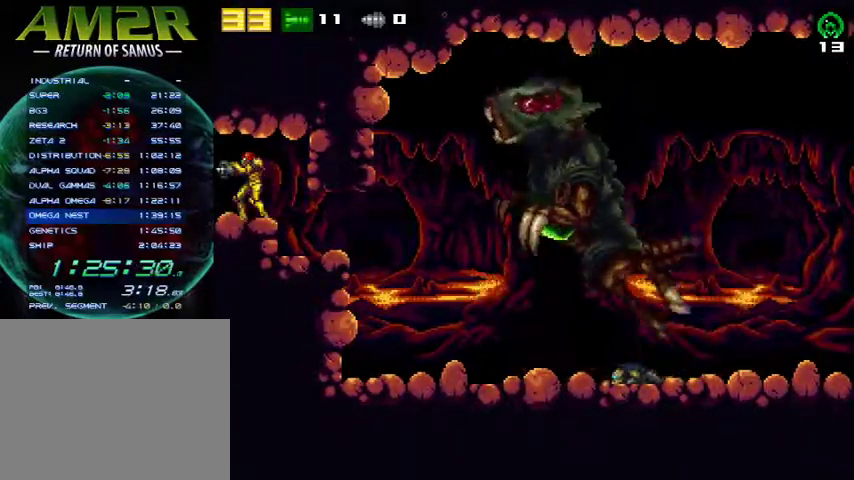
{"buttons": [], "right_stick": "center", "events": []}
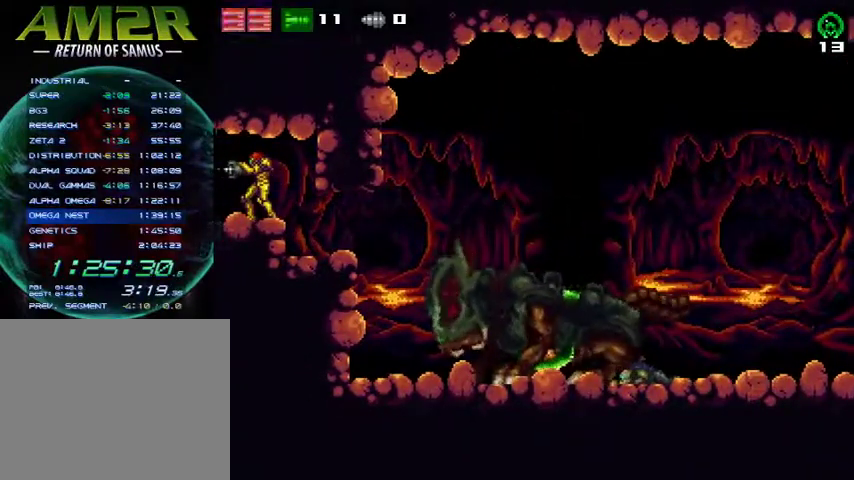
{"buttons": [], "right_stick": "center", "events": []}
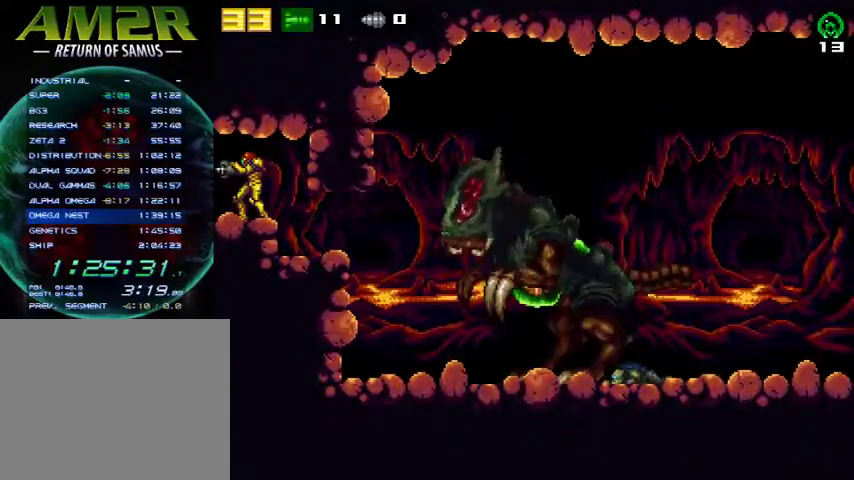
{"buttons": [], "right_stick": "center", "events": []}
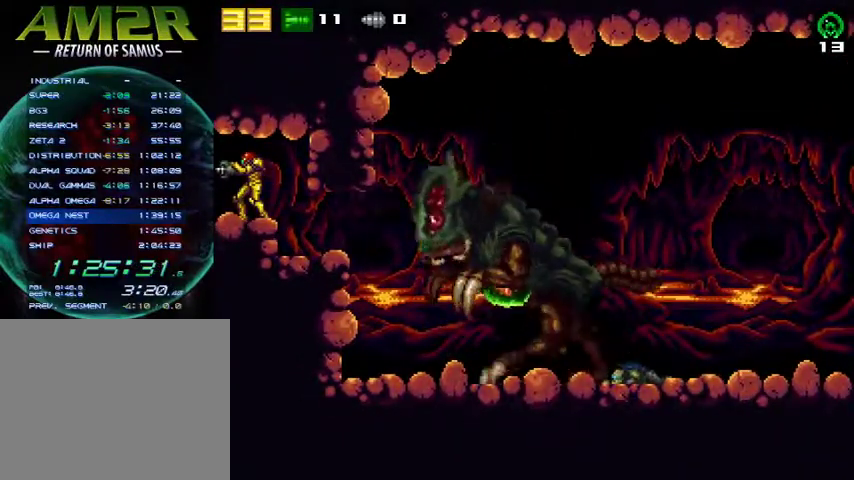
{"buttons": [], "right_stick": "center", "events": [[200, "R2", "down"], [400, "R2", "up"]]}
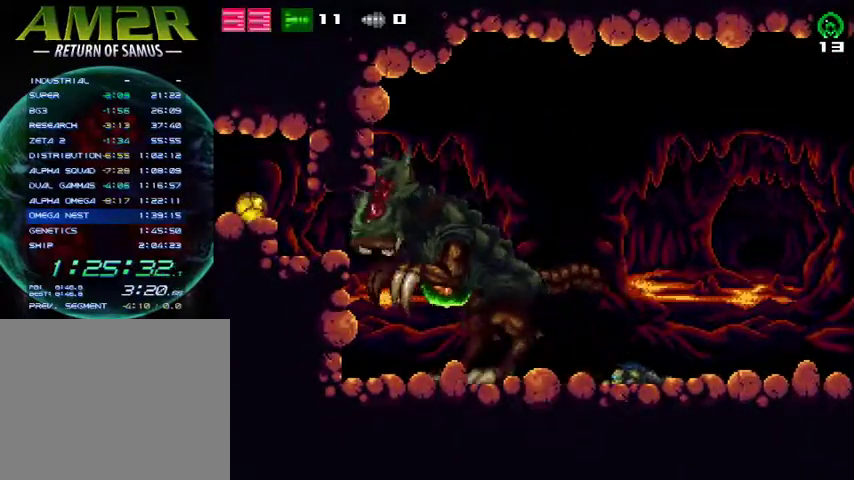
{"buttons": ["DPAD_RIGHT"], "right_stick": "center", "events": [[333, "DPAD_RIGHT", "down"]]}
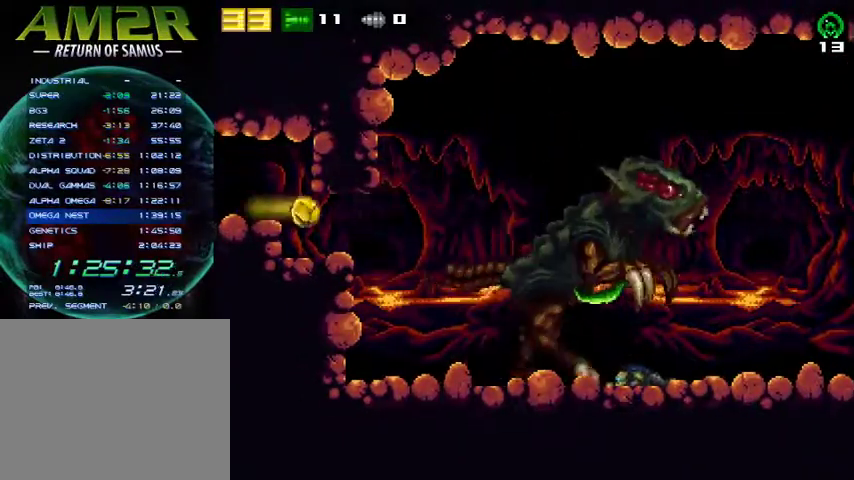
{"buttons": ["R2", "DPAD_RIGHT"], "right_stick": "center", "events": [[300, "R2", "down"]]}
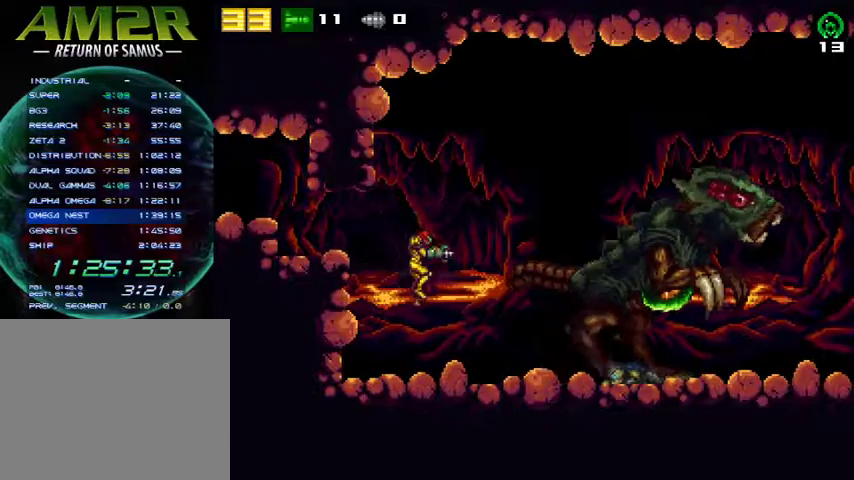
{"buttons": [], "right_stick": "center", "events": [[33, "R2", "up"], [200, "DPAD_RIGHT", "up"]]}
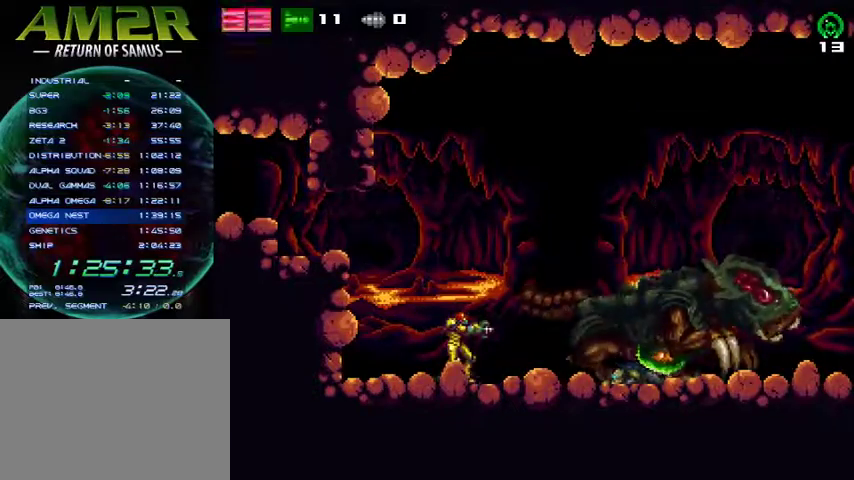
{"buttons": ["CROSS", "DPAD_RIGHT"], "right_stick": "center", "events": [[100, "DPAD_RIGHT", "down"], [167, "CROSS", "down"]]}
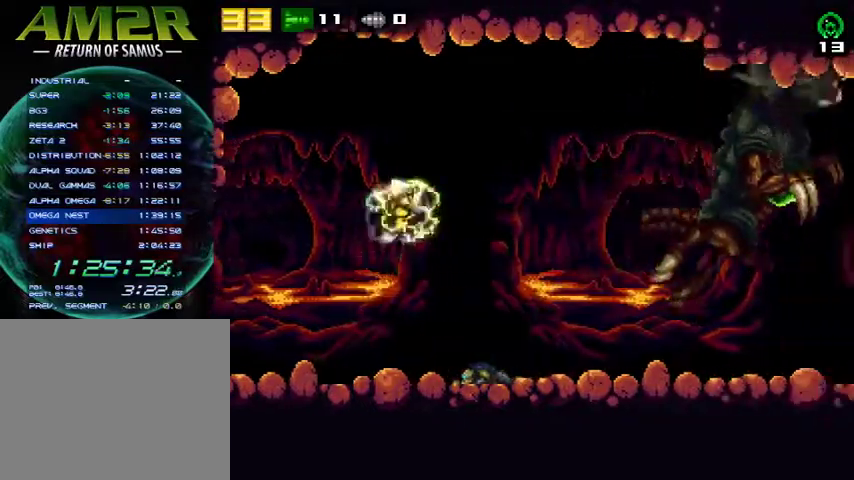
{"buttons": ["DPAD_RIGHT"], "right_stick": "center", "events": [[200, "CROSS", "up"]]}
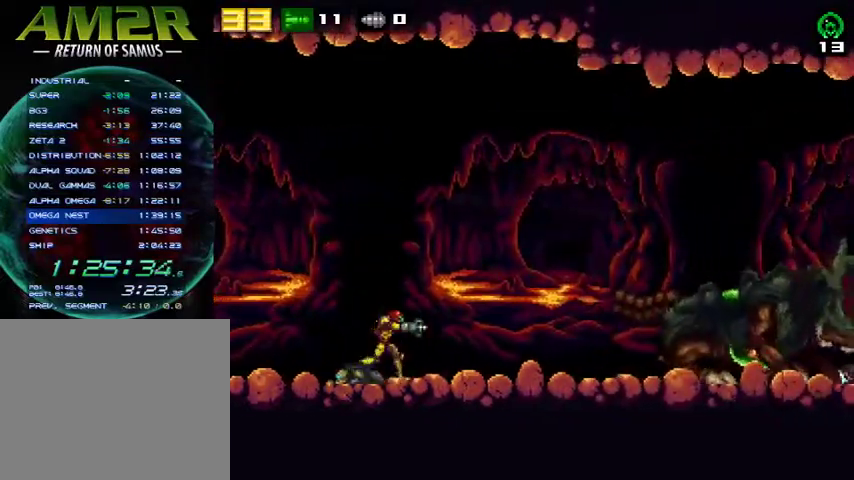
{"buttons": ["DPAD_LEFT"], "right_stick": "center", "events": [[167, "CROSS", "down"], [300, "DPAD_RIGHT", "up"], [300, "SQUARE", "down"], [367, "DPAD_LEFT", "down"], [400, "CROSS", "up"], [433, "SQUARE", "up"]]}
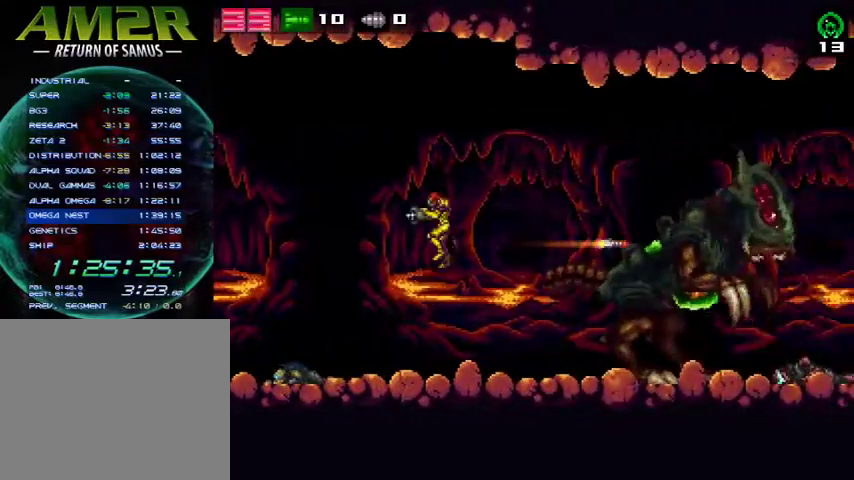
{"buttons": ["DPAD_LEFT"], "right_stick": "center", "events": []}
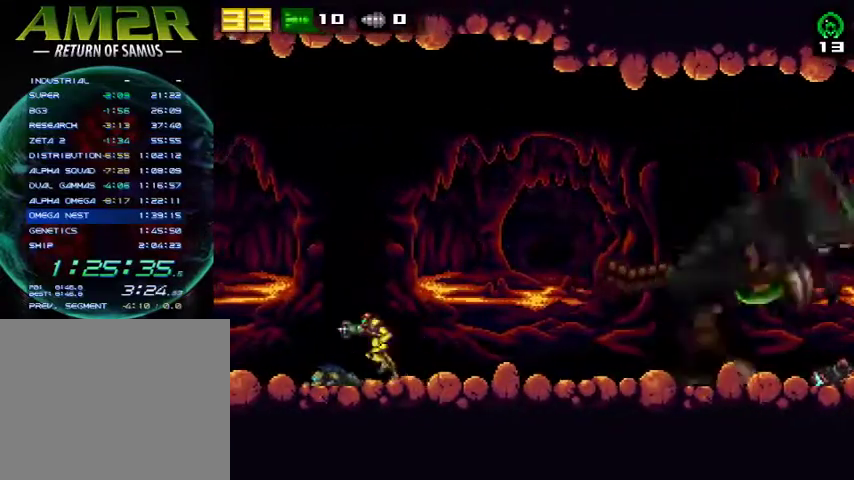
{"buttons": ["CROSS"], "right_stick": "center", "events": [[333, "DPAD_LEFT", "up"], [367, "DPAD_RIGHT", "down"], [467, "CROSS", "down"], [467, "DPAD_RIGHT", "up"]]}
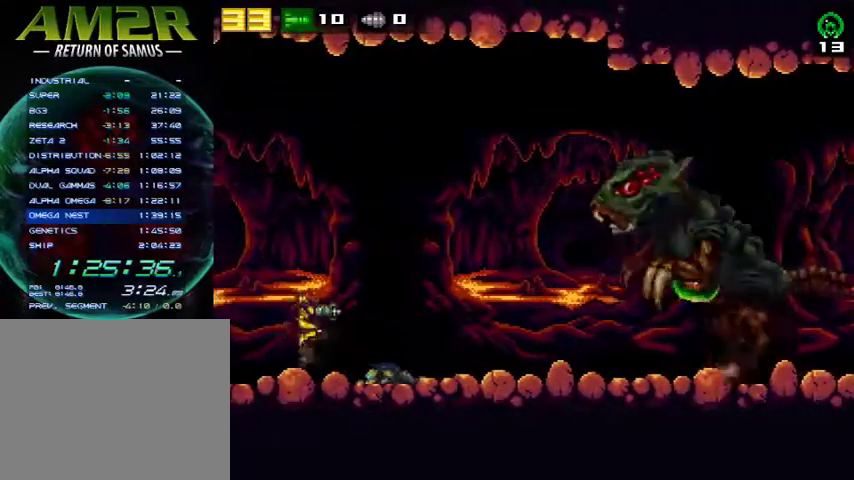
{"buttons": ["DPAD_LEFT"], "right_stick": "center", "events": [[33, "SQUARE", "down"], [100, "CROSS", "up"], [100, "DPAD_LEFT", "down"], [133, "SQUARE", "up"], [167, "R2", "down"], [400, "R2", "up"]]}